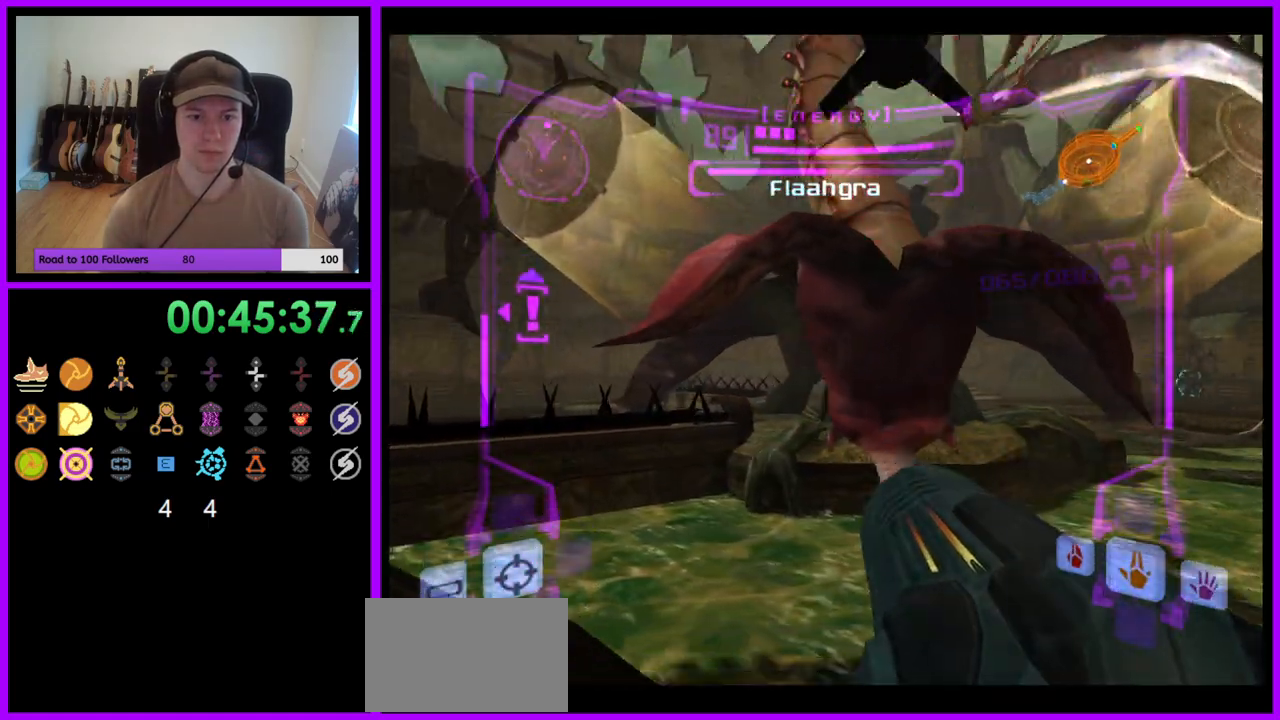
Gameplay with a controller (Nintendo layout); each line is a JSON object with the inputs held at the frame after it. "events" lists button and stick changes between this image and that frame as [ms after this image, input, new state], when the widget could be followed in between. Not read: L3 R3.
{"buttons": [], "left_stick": "up-right", "right_stick": "center", "events": [[33, "B", "down"], [117, "B", "up"]]}
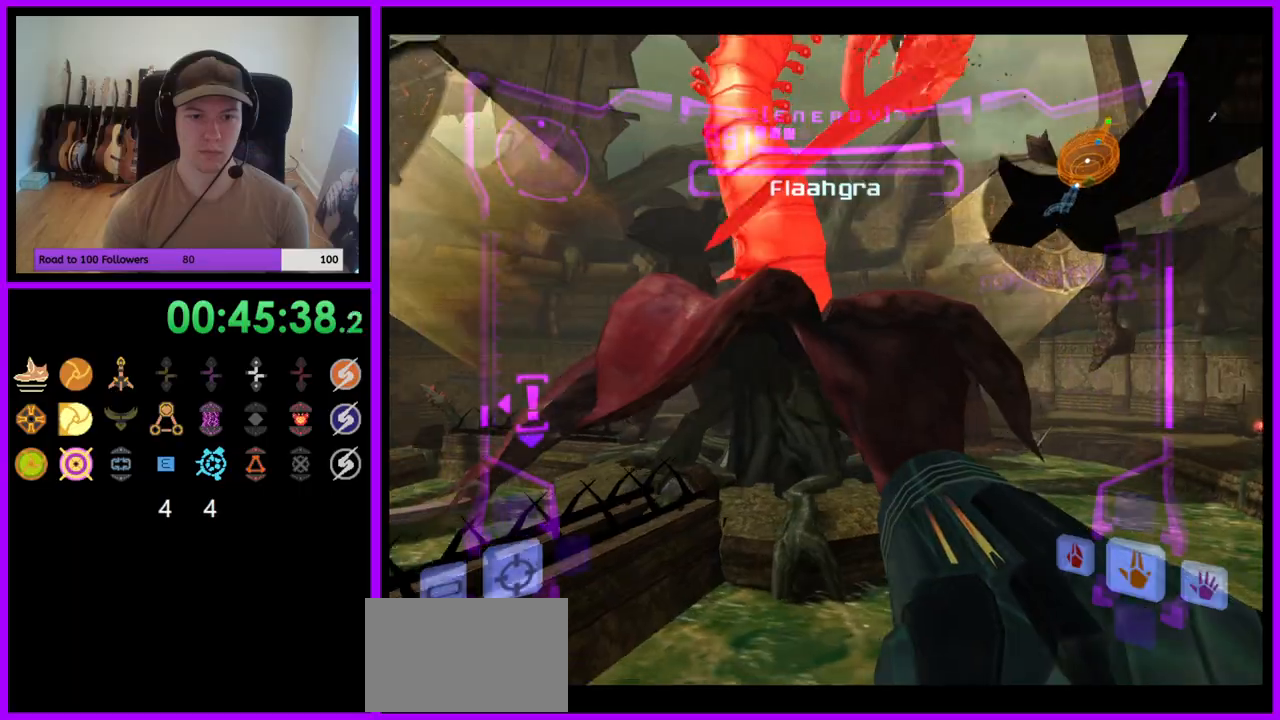
{"buttons": ["R1"], "left_stick": "down", "right_stick": "center", "events": [[200, "L1", "down"], [483, "L1", "up"], [483, "R1", "down"], [483, "left_stick", "down"]]}
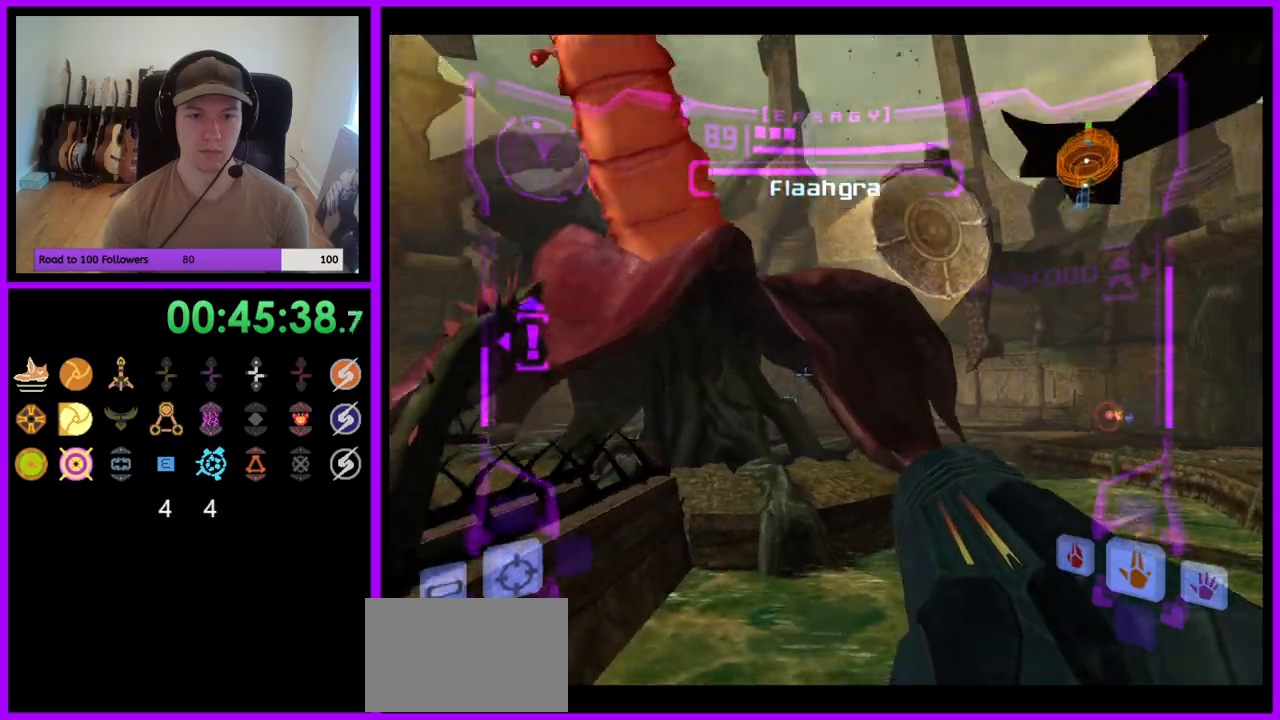
{"buttons": ["L1"], "left_stick": "down", "right_stick": "up", "events": [[83, "left_stick", "down-left"], [283, "left_stick", "down"], [350, "L1", "down"], [383, "R1", "up"], [483, "right_stick", "up"]]}
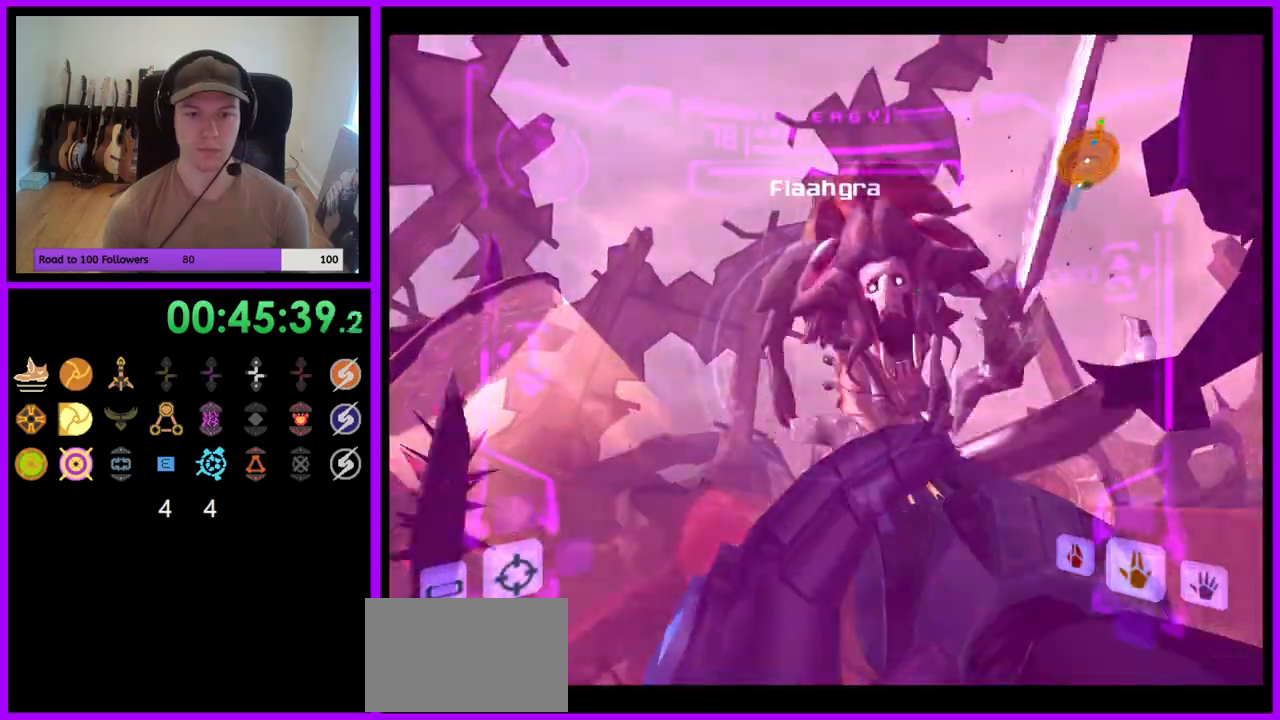
{"buttons": ["L1"], "left_stick": "center", "right_stick": "up", "events": [[17, "Z", "down"], [67, "Z", "up"], [83, "Y", "down"], [83, "left_stick", "down-right"], [233, "Y", "up"], [233, "left_stick", "center"]]}
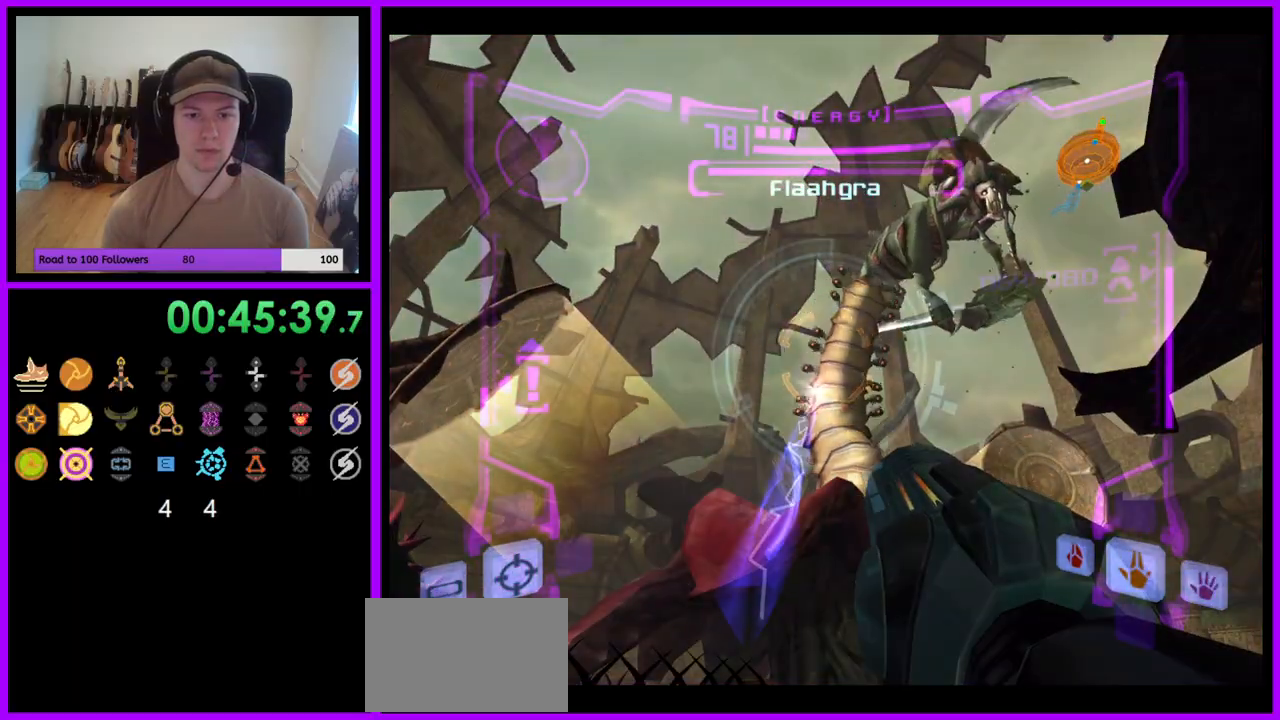
{"buttons": [], "left_stick": "up", "right_stick": "center", "events": [[50, "Y", "down"], [67, "left_stick", "right"], [167, "Y", "up"], [400, "right_stick", "center"], [450, "L1", "up"], [450, "left_stick", "up"]]}
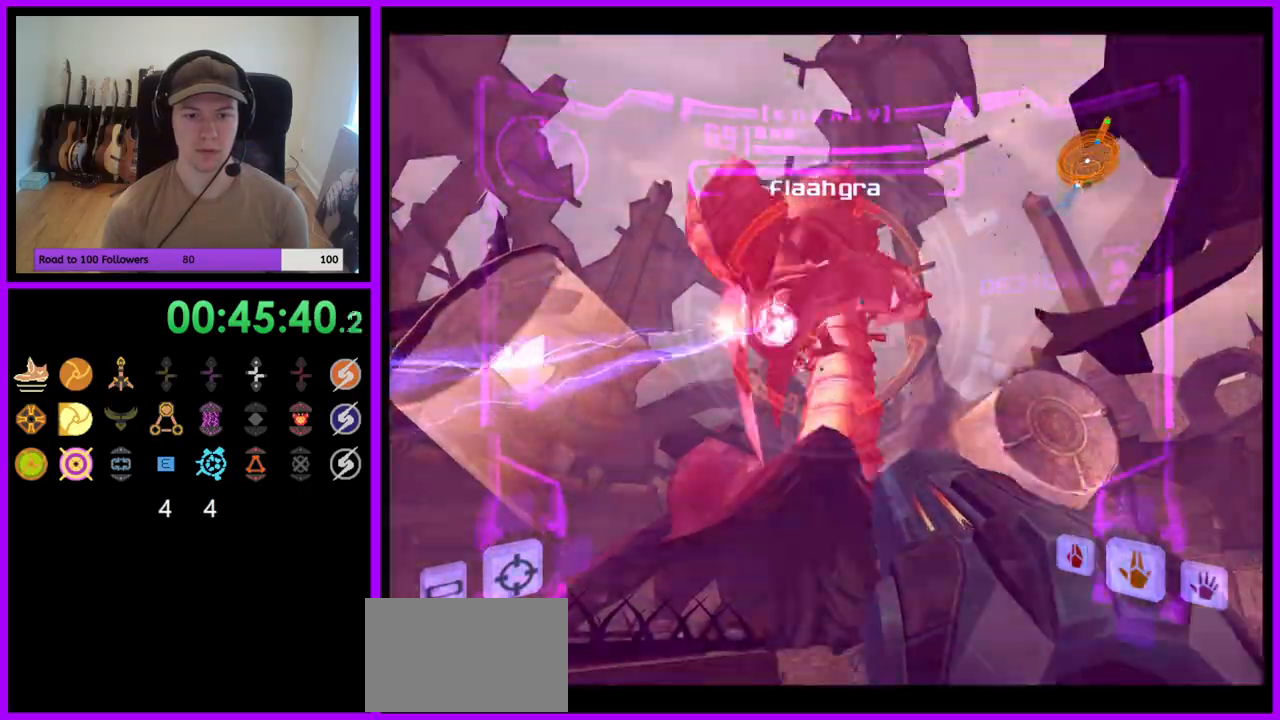
{"buttons": ["L1"], "left_stick": "up", "right_stick": "center", "events": [[333, "L1", "down"]]}
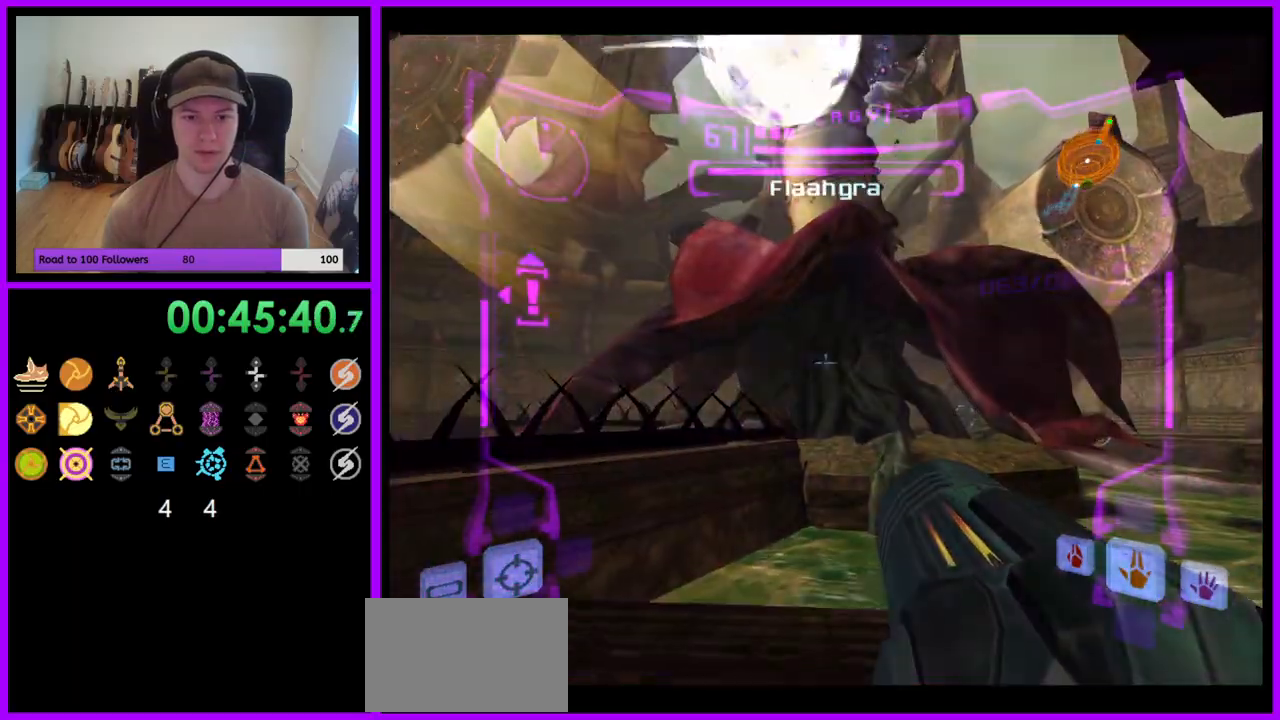
{"buttons": ["L1"], "left_stick": "up", "right_stick": "center", "events": [[333, "B", "down"], [433, "B", "up"]]}
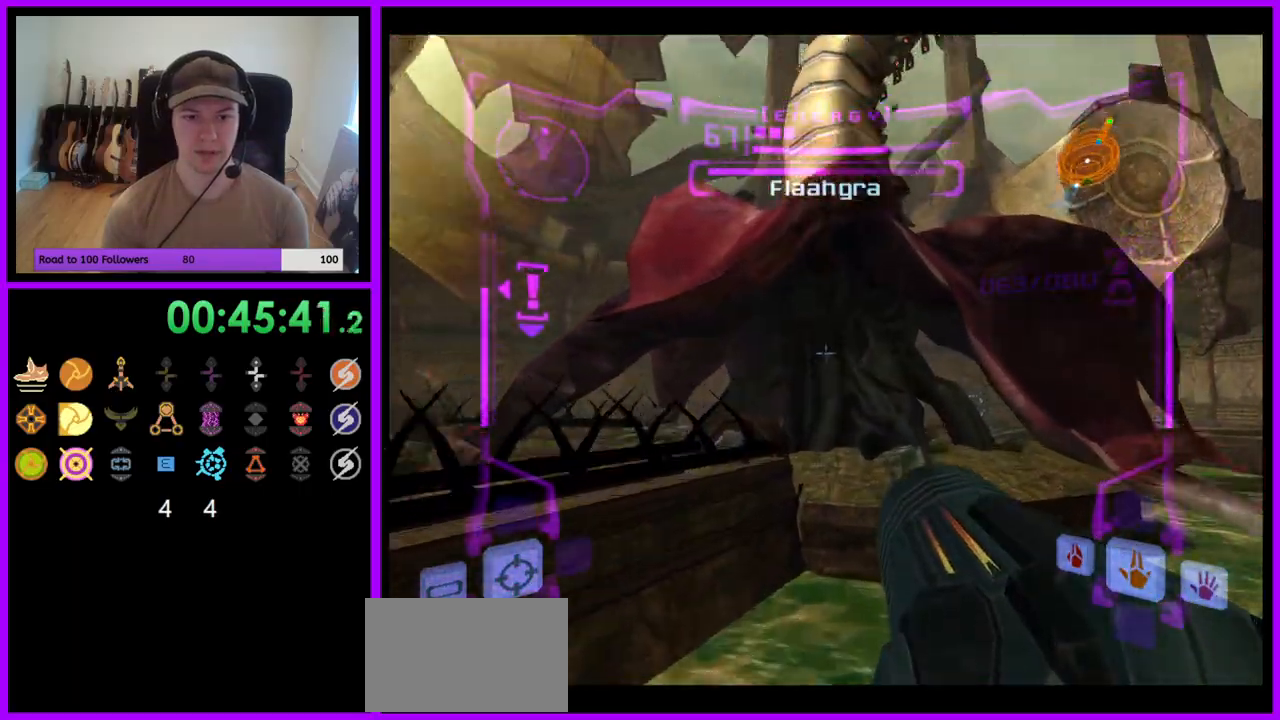
{"buttons": [], "left_stick": "up", "right_stick": "center", "events": [[17, "L1", "up"]]}
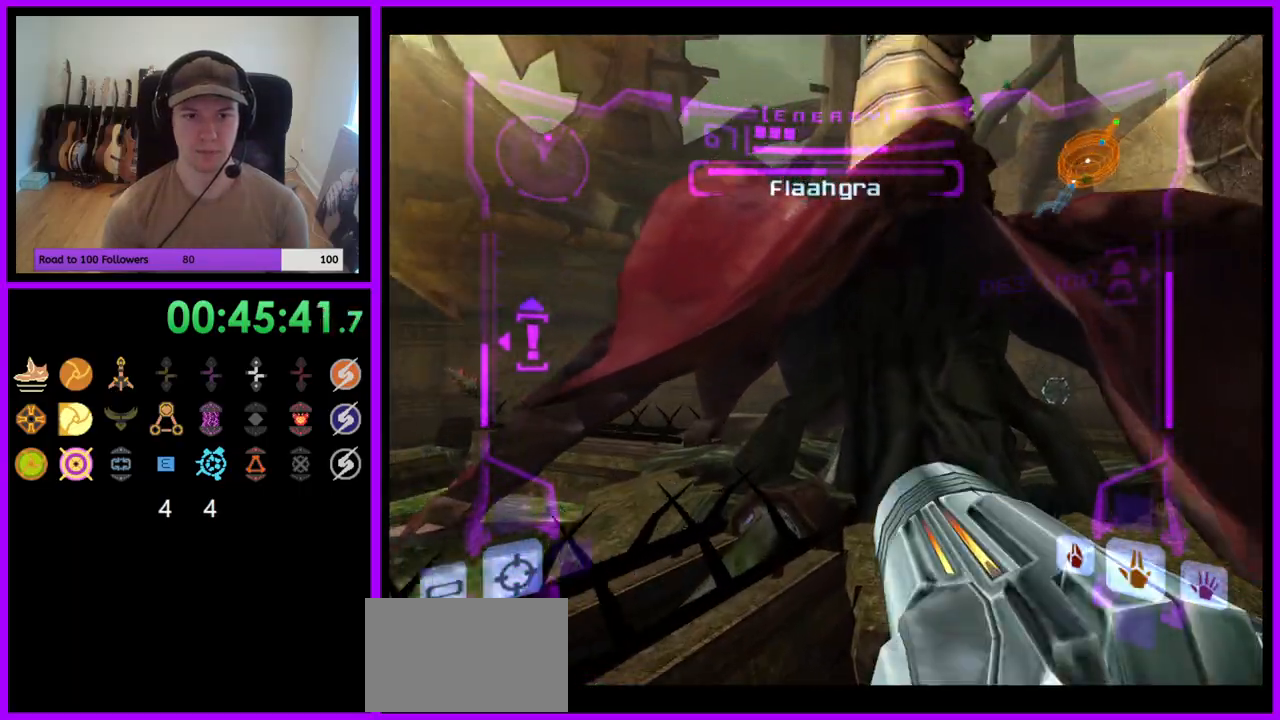
{"buttons": ["B"], "left_stick": "up", "right_stick": "center", "events": [[500, "B", "down"]]}
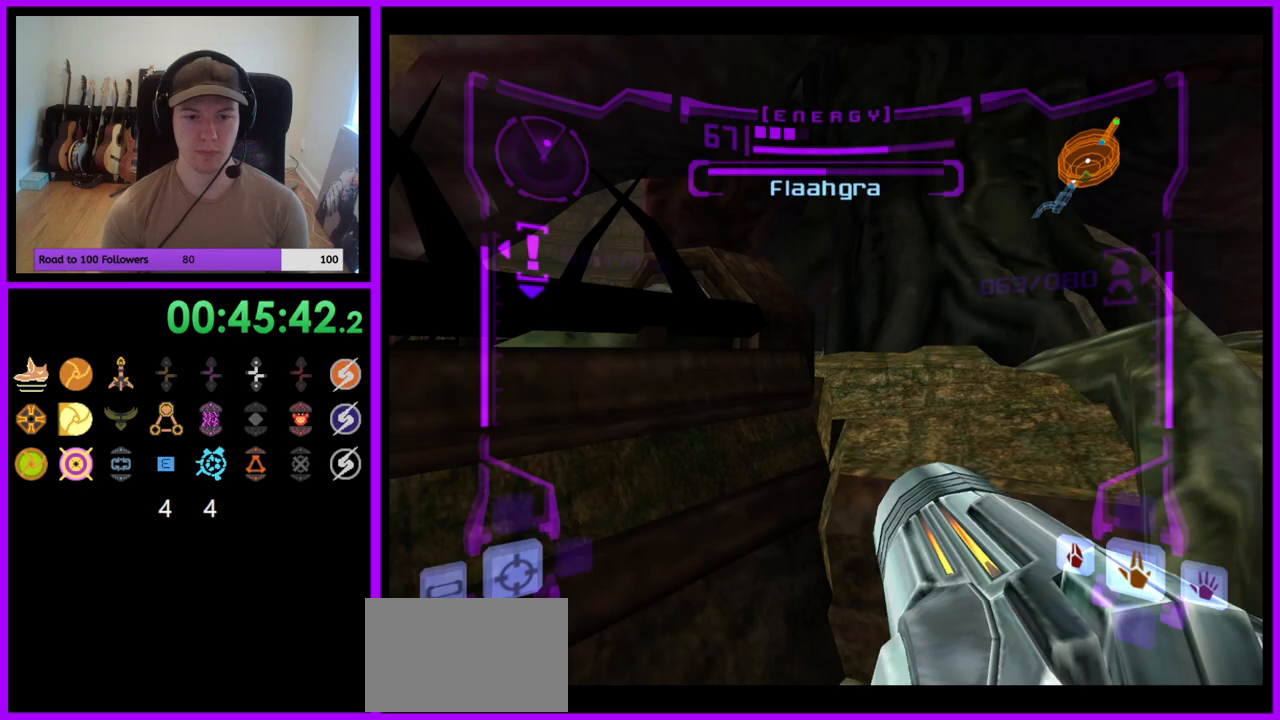
{"buttons": [], "left_stick": "up", "right_stick": "center", "events": [[100, "B", "up"]]}
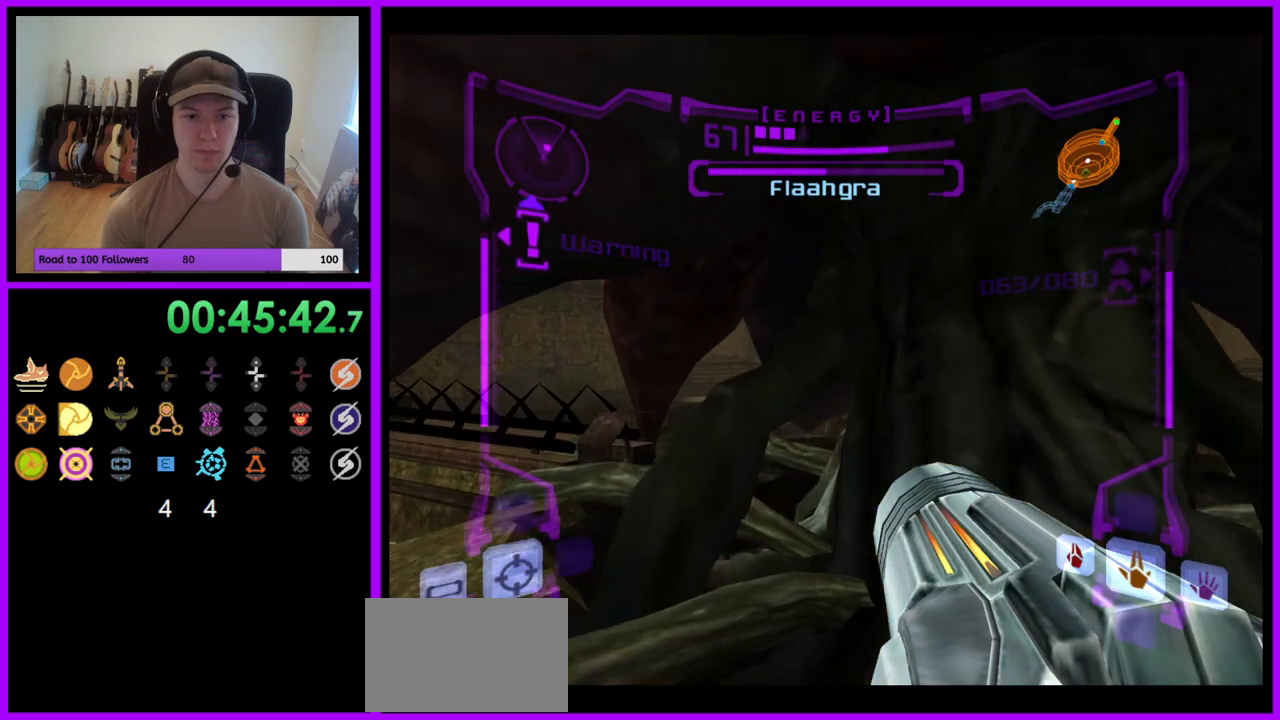
{"buttons": [], "left_stick": "up", "right_stick": "center", "events": [[83, "L1", "down"], [117, "left_stick", "up-left"], [267, "X", "down"], [350, "X", "up"], [467, "L1", "up"], [467, "left_stick", "up"]]}
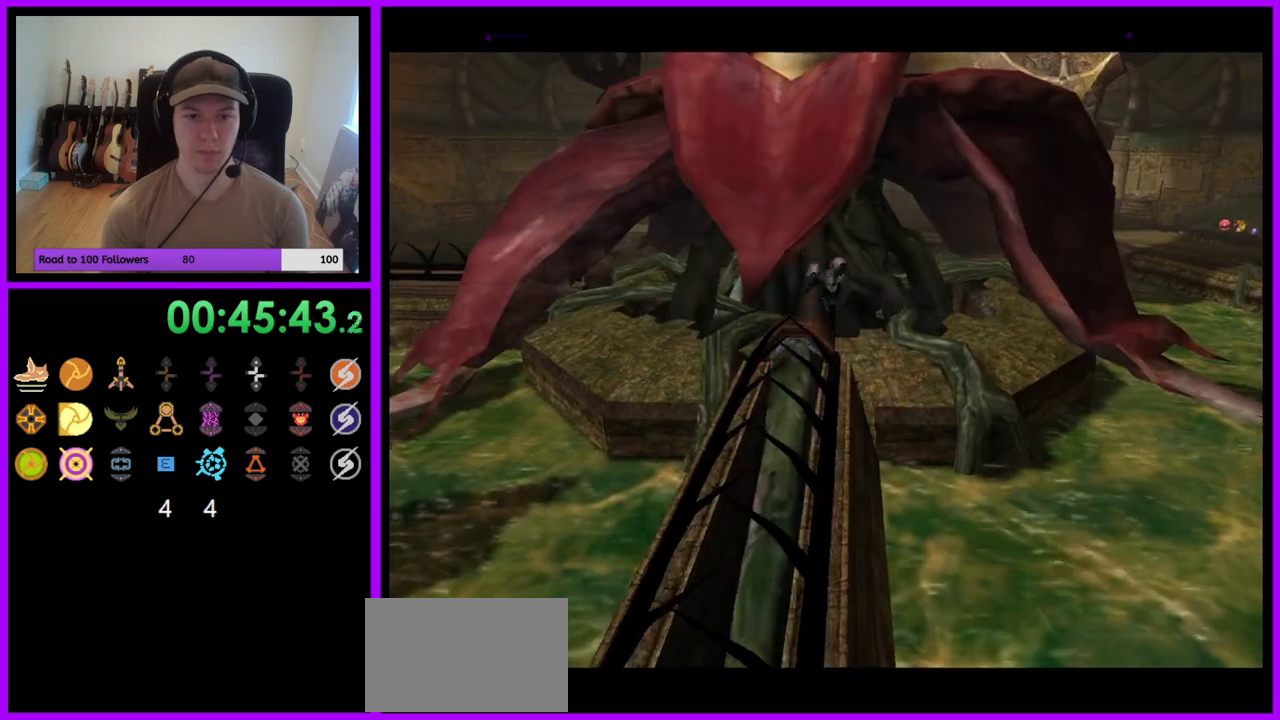
{"buttons": ["A"], "left_stick": "up-left", "right_stick": "center", "events": [[167, "A", "down"], [167, "left_stick", "up-left"], [233, "A", "up"], [333, "A", "down"], [383, "A", "up"], [467, "A", "down"]]}
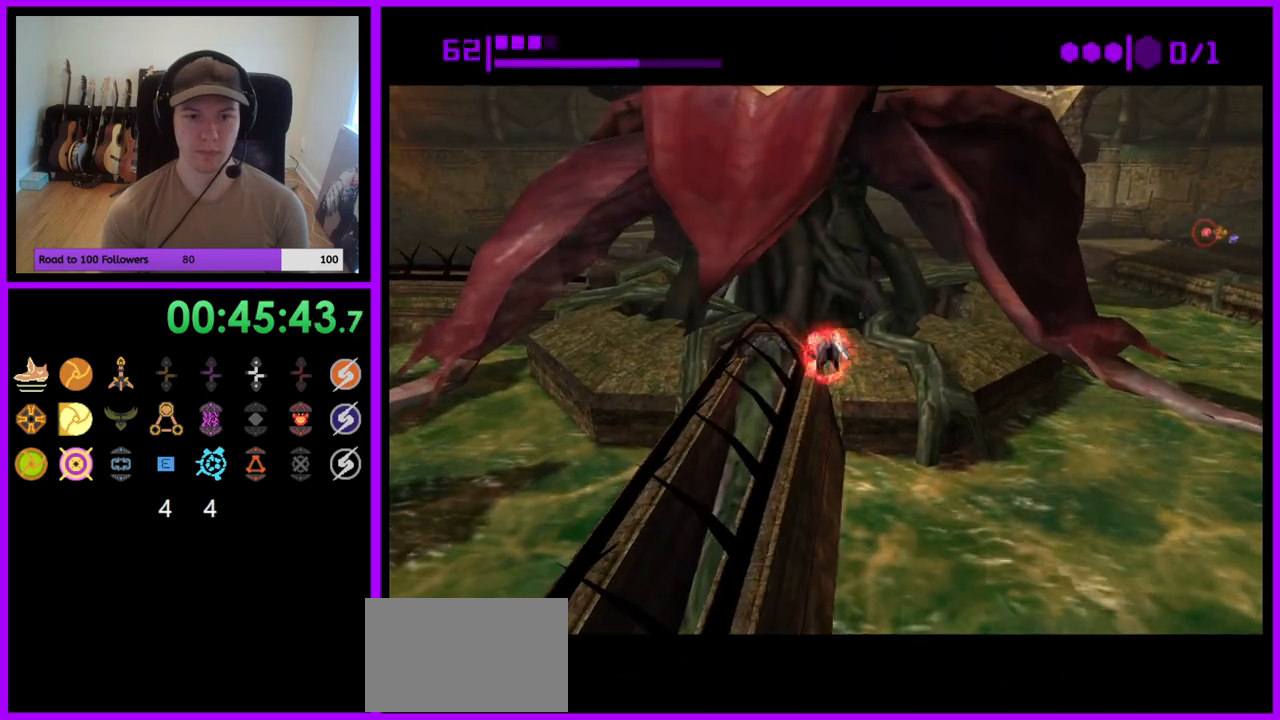
{"buttons": [], "left_stick": "up-left", "right_stick": "center", "events": [[33, "A", "up"], [117, "A", "down"], [183, "A", "up"], [283, "A", "down"], [333, "A", "up"], [433, "A", "down"], [500, "A", "up"]]}
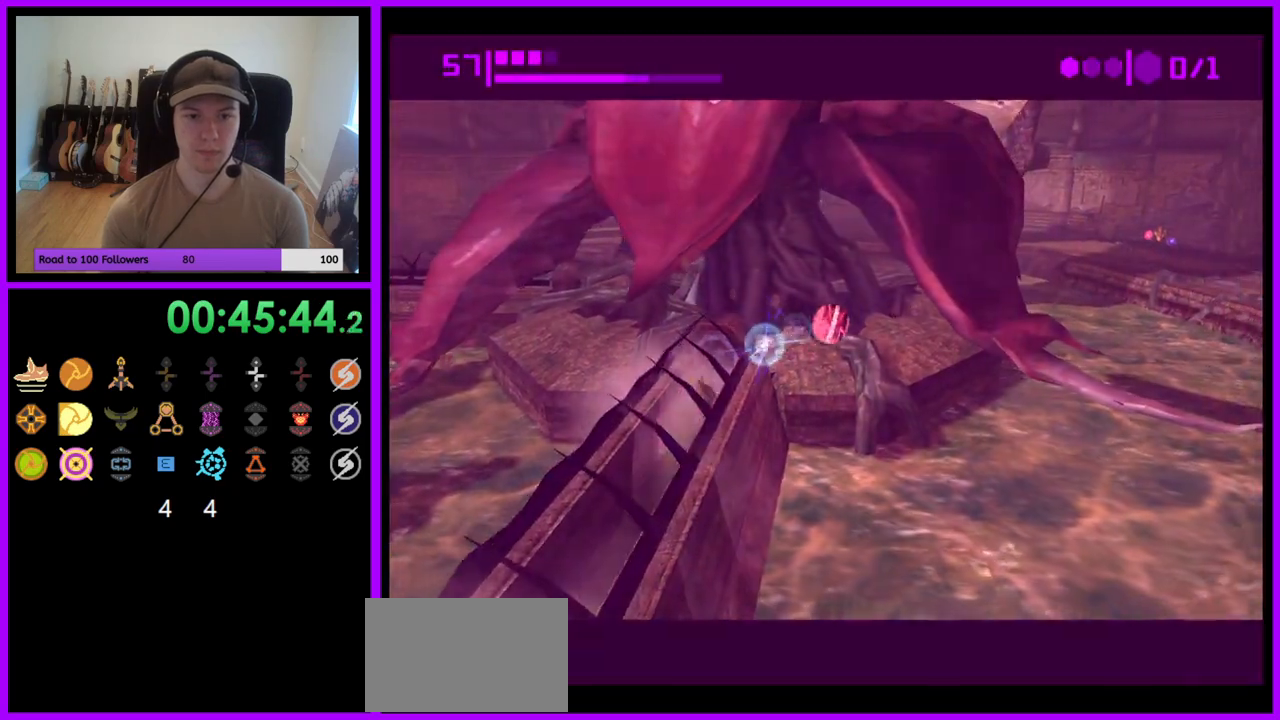
{"buttons": [], "left_stick": "down", "right_stick": "center", "events": [[200, "left_stick", "left"], [367, "left_stick", "down-left"], [467, "left_stick", "down"]]}
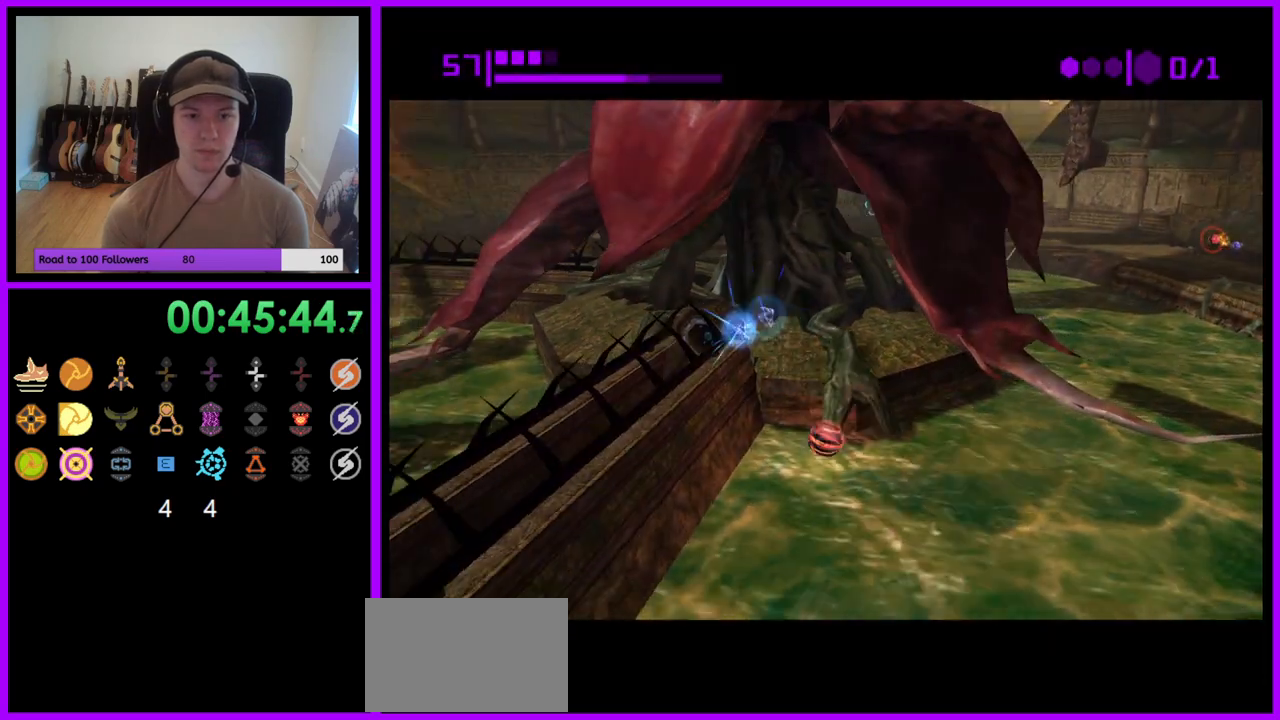
{"buttons": [], "left_stick": "down", "right_stick": "center", "events": []}
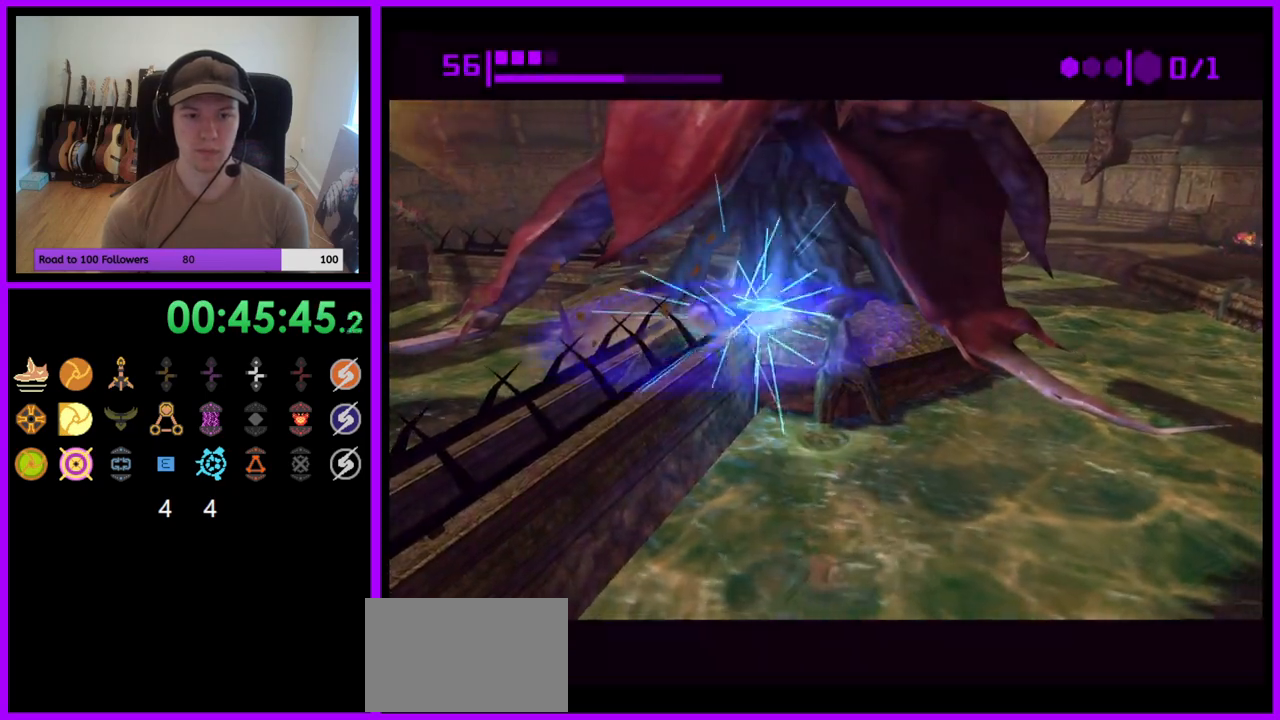
{"buttons": [], "left_stick": "down-left", "right_stick": "center", "events": [[467, "left_stick", "down-left"]]}
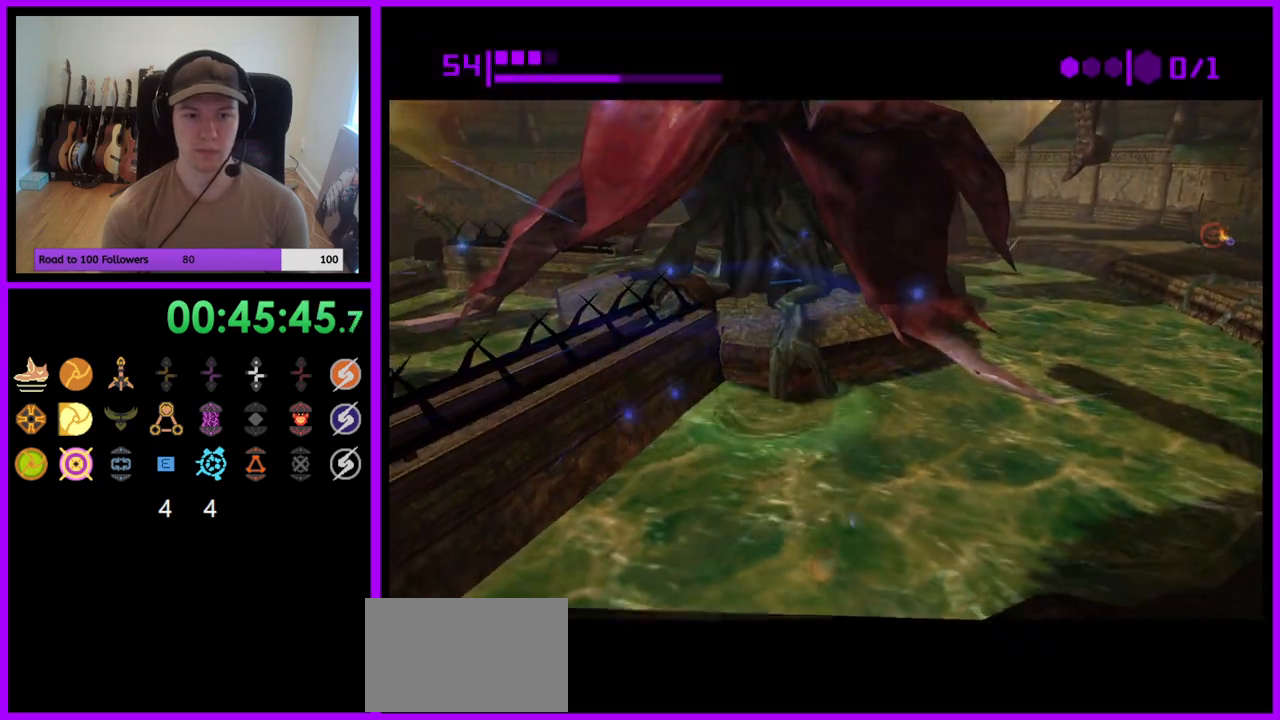
{"buttons": [], "left_stick": "center", "right_stick": "center", "events": [[233, "left_stick", "down"], [250, "X", "down"], [350, "X", "up"], [367, "left_stick", "center"]]}
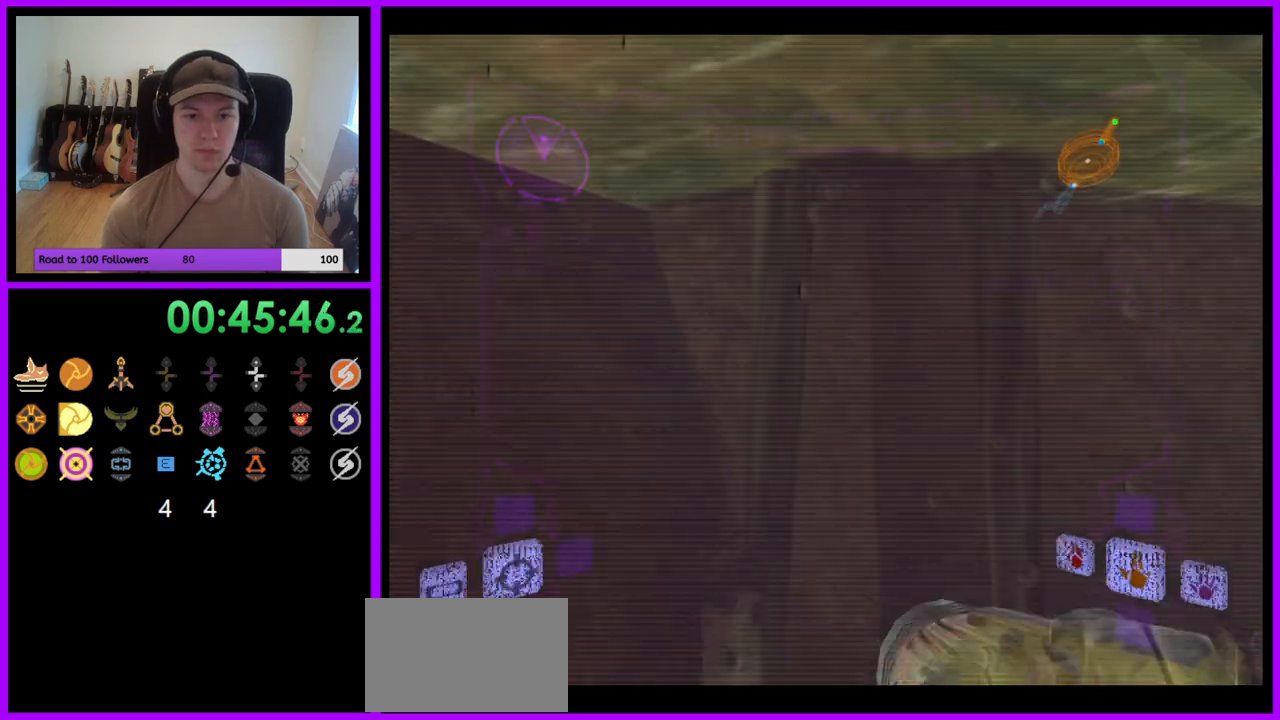
{"buttons": ["L1"], "left_stick": "down-left", "right_stick": "center", "events": [[167, "left_stick", "down"], [267, "L1", "down"], [383, "B", "down"], [450, "B", "up"], [500, "left_stick", "down-left"]]}
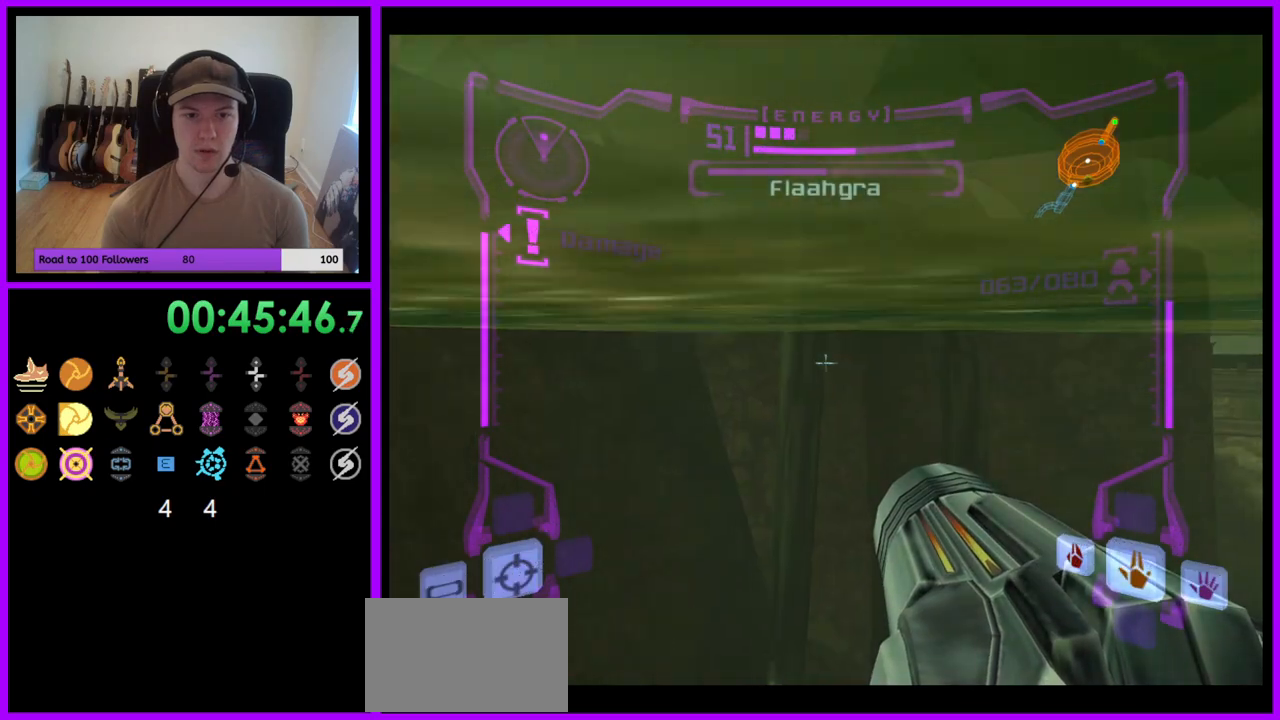
{"buttons": ["L1"], "left_stick": "up", "right_stick": "center", "events": [[117, "left_stick", "up-left"], [250, "left_stick", "up"]]}
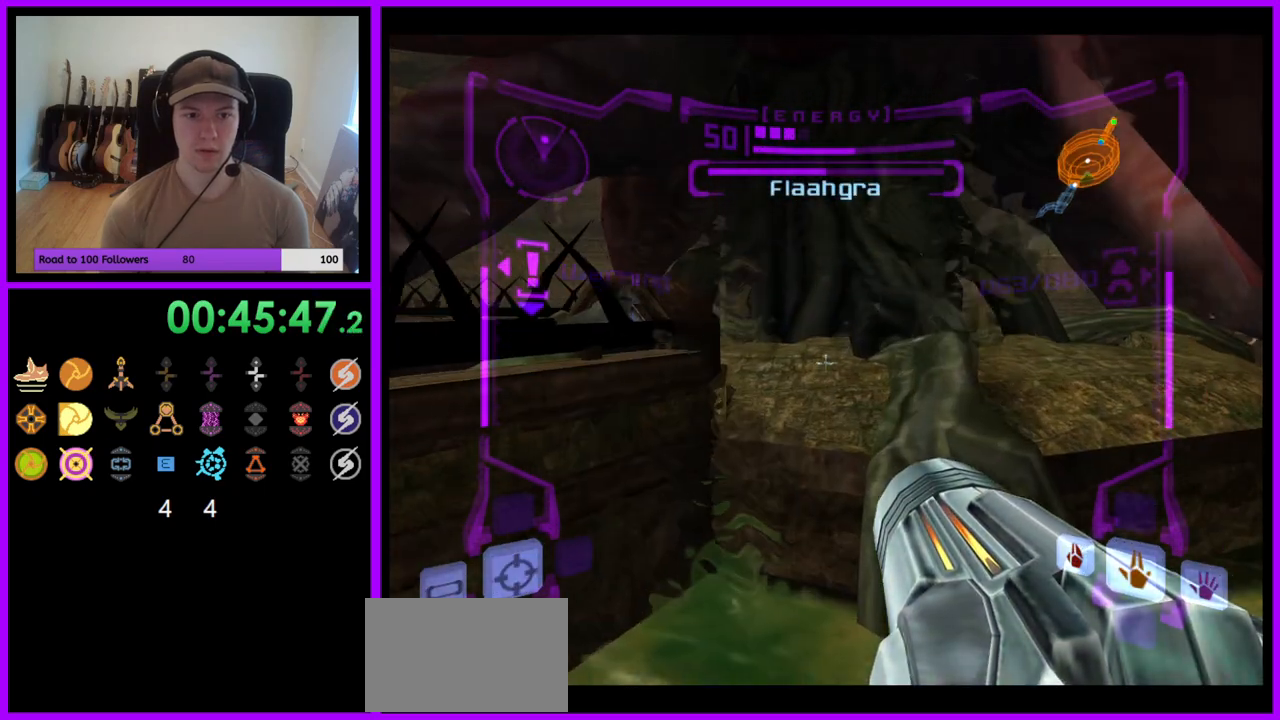
{"buttons": ["L1"], "left_stick": "up", "right_stick": "center", "events": [[83, "left_stick", "up-left"], [183, "left_stick", "up"], [350, "B", "down"], [450, "B", "up"]]}
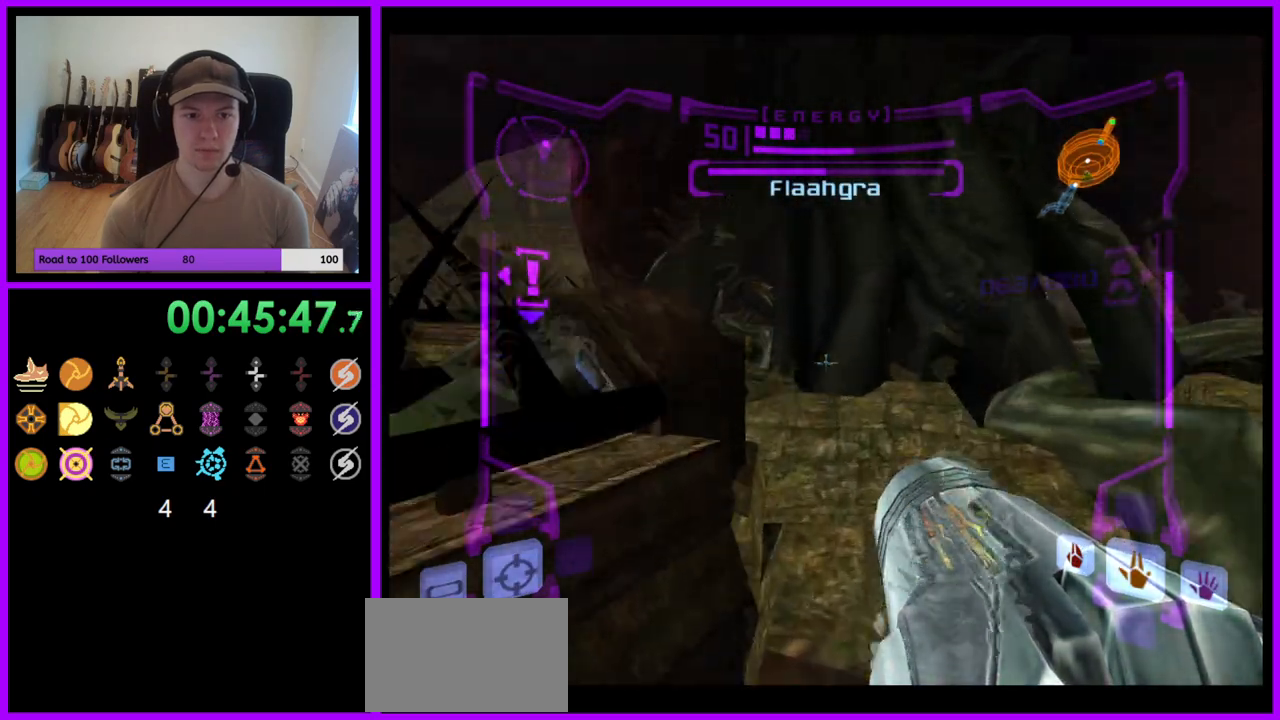
{"buttons": ["L1"], "left_stick": "up-left", "right_stick": "center", "events": [[417, "left_stick", "up-left"]]}
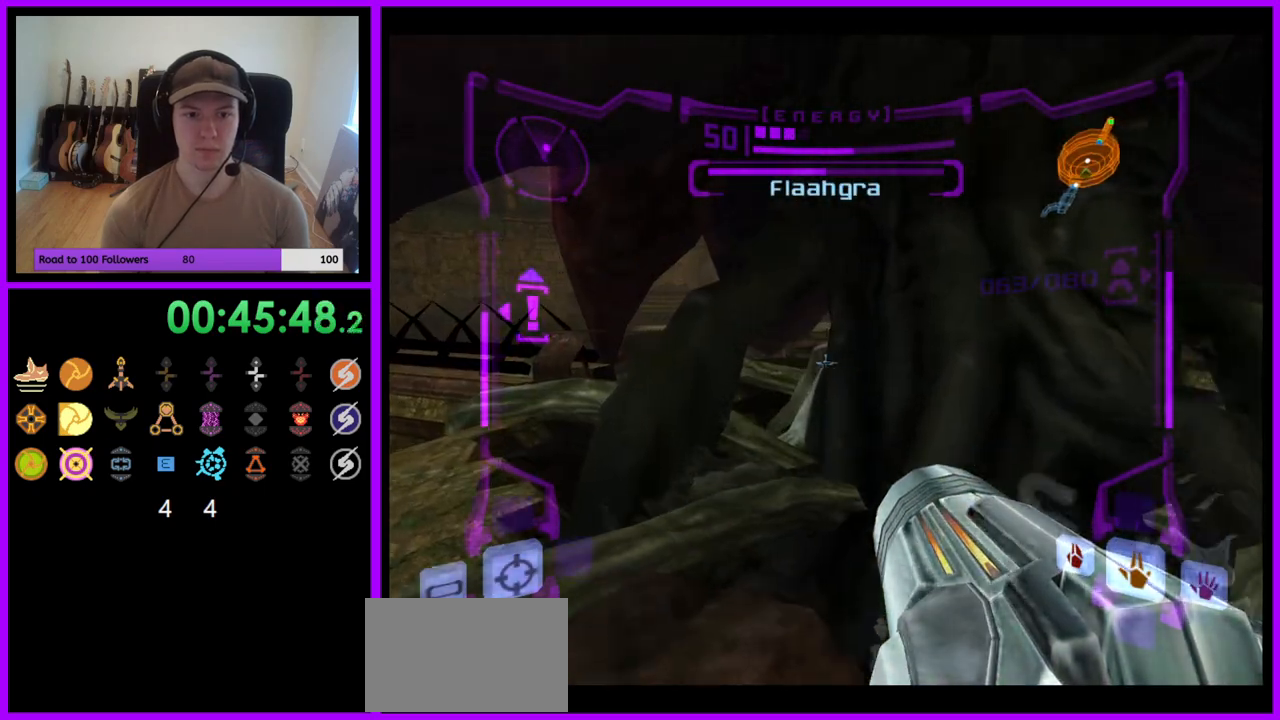
{"buttons": ["A"], "left_stick": "up-left", "right_stick": "center", "events": [[83, "L1", "up"], [83, "X", "down"], [183, "X", "up"], [433, "A", "down"]]}
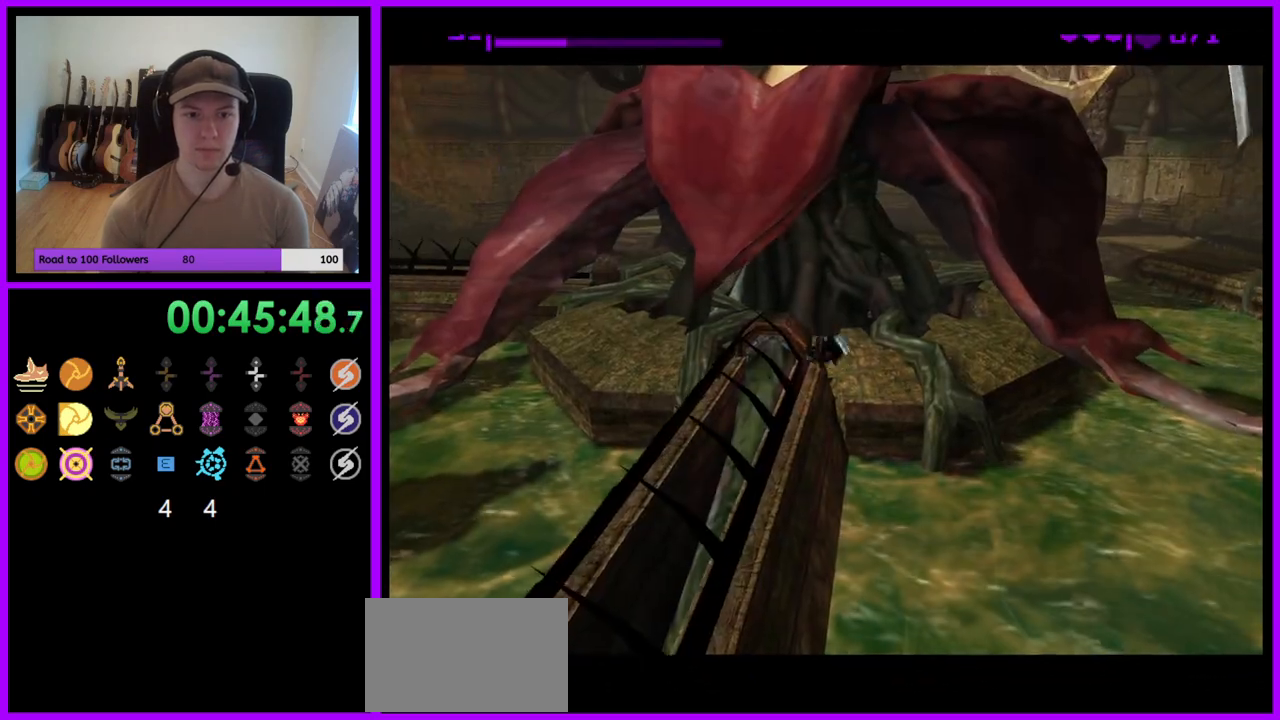
{"buttons": [], "left_stick": "up-left", "right_stick": "center", "events": [[17, "A", "up"], [100, "A", "down"], [167, "A", "up"], [250, "A", "down"], [317, "A", "up"], [400, "A", "down"], [467, "A", "up"]]}
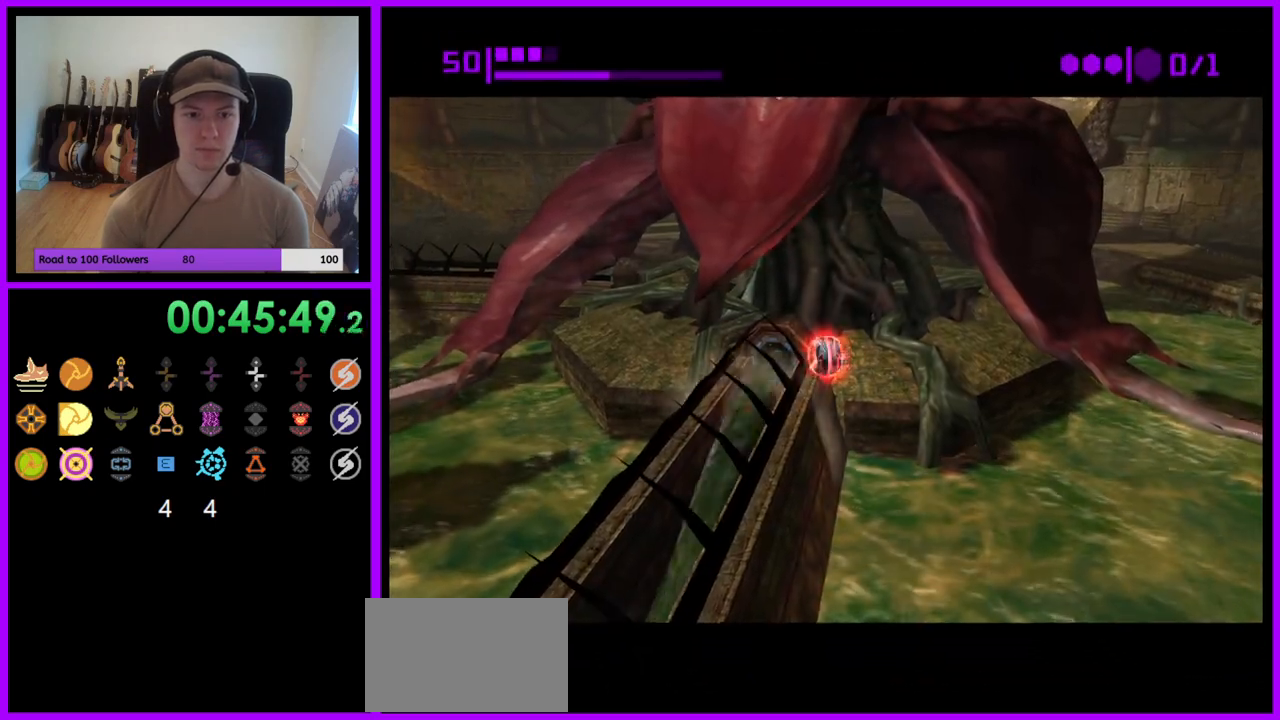
{"buttons": [], "left_stick": "up-left", "right_stick": "center", "events": [[50, "A", "down"], [117, "A", "up"], [200, "A", "down"], [267, "A", "up"], [350, "A", "down"], [417, "A", "up"]]}
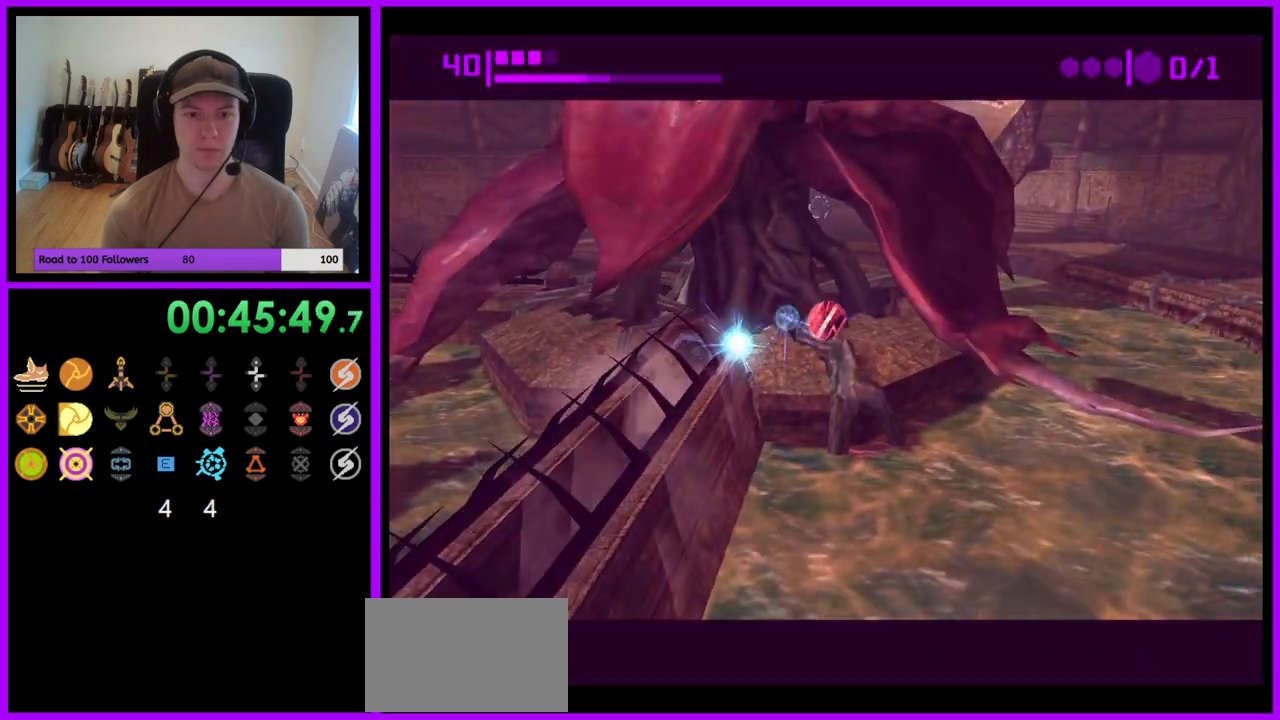
{"buttons": [], "left_stick": "down", "right_stick": "center", "events": [[117, "left_stick", "right"], [217, "left_stick", "down-right"], [317, "left_stick", "down"]]}
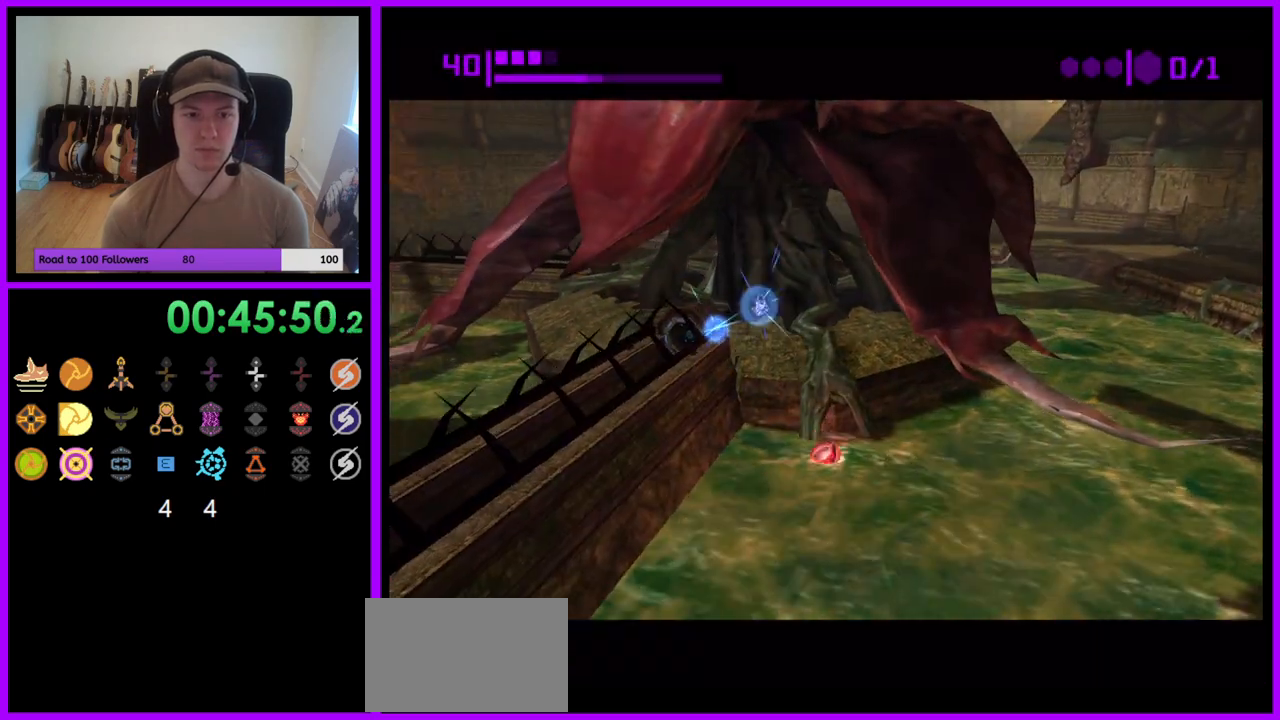
{"buttons": [], "left_stick": "down", "right_stick": "center", "events": []}
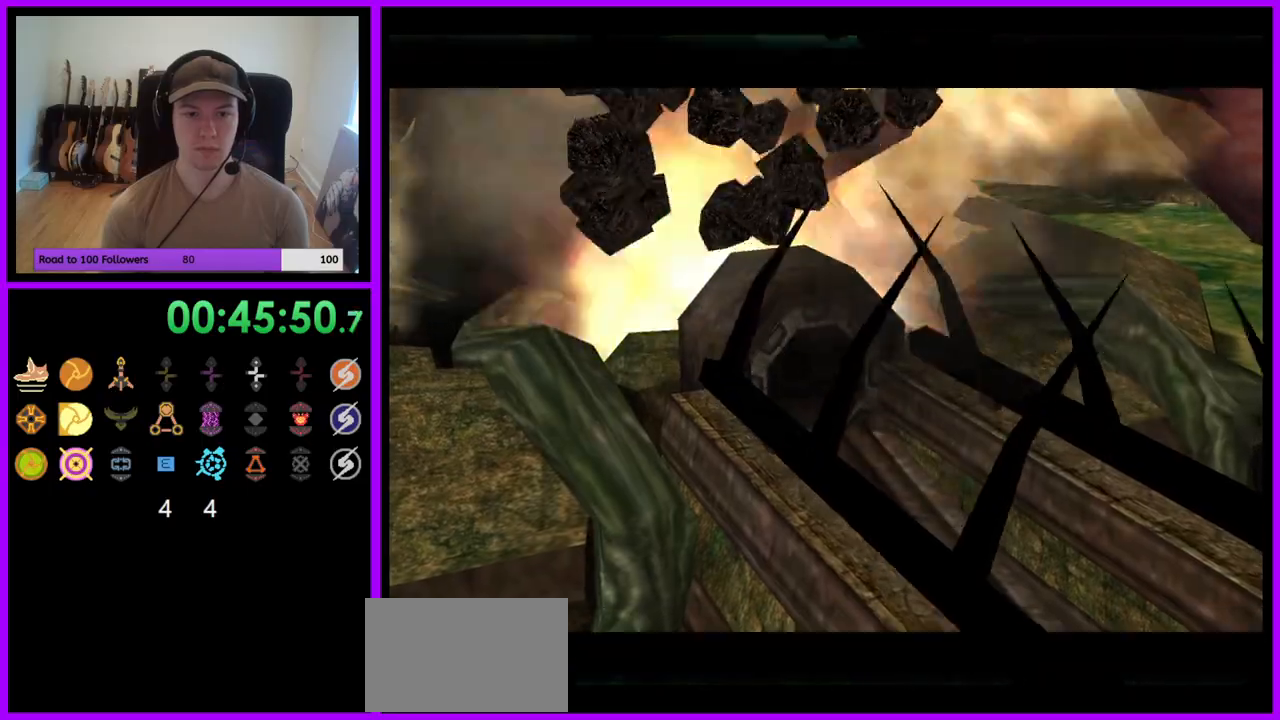
{"buttons": [], "left_stick": "center", "right_stick": "center", "events": [[300, "left_stick", "center"]]}
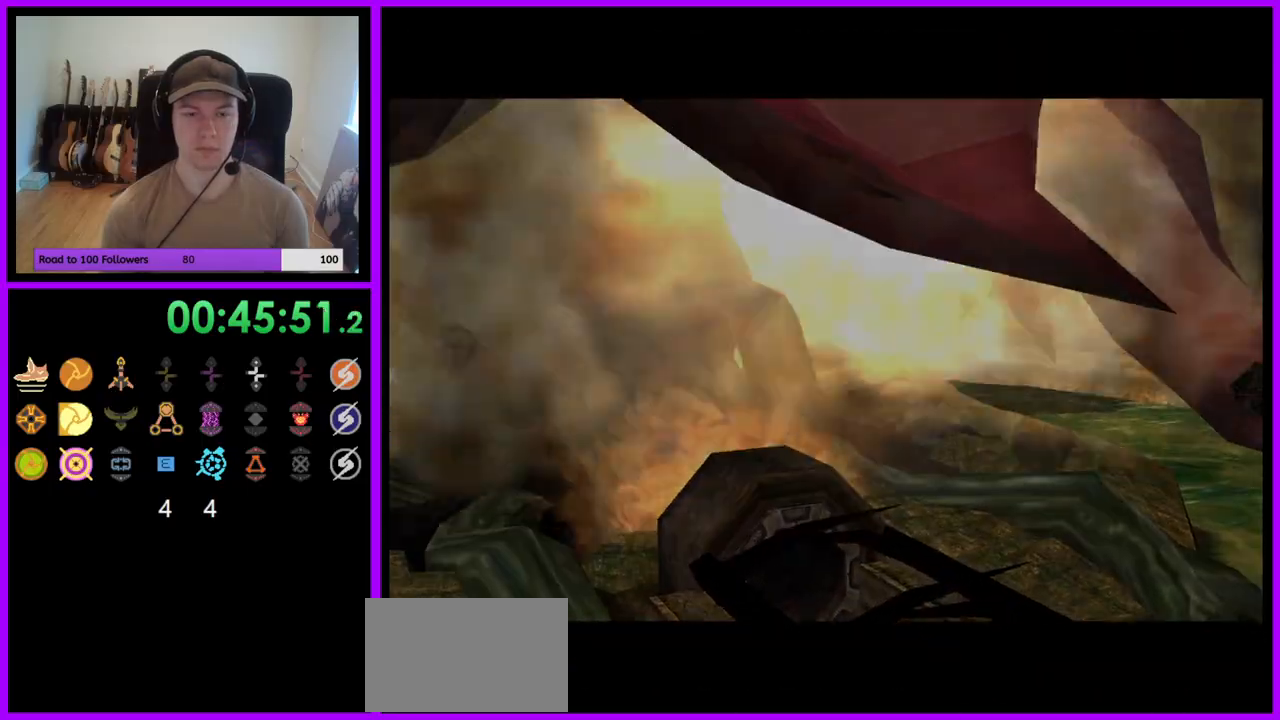
{"buttons": [], "left_stick": "center", "right_stick": "center", "events": []}
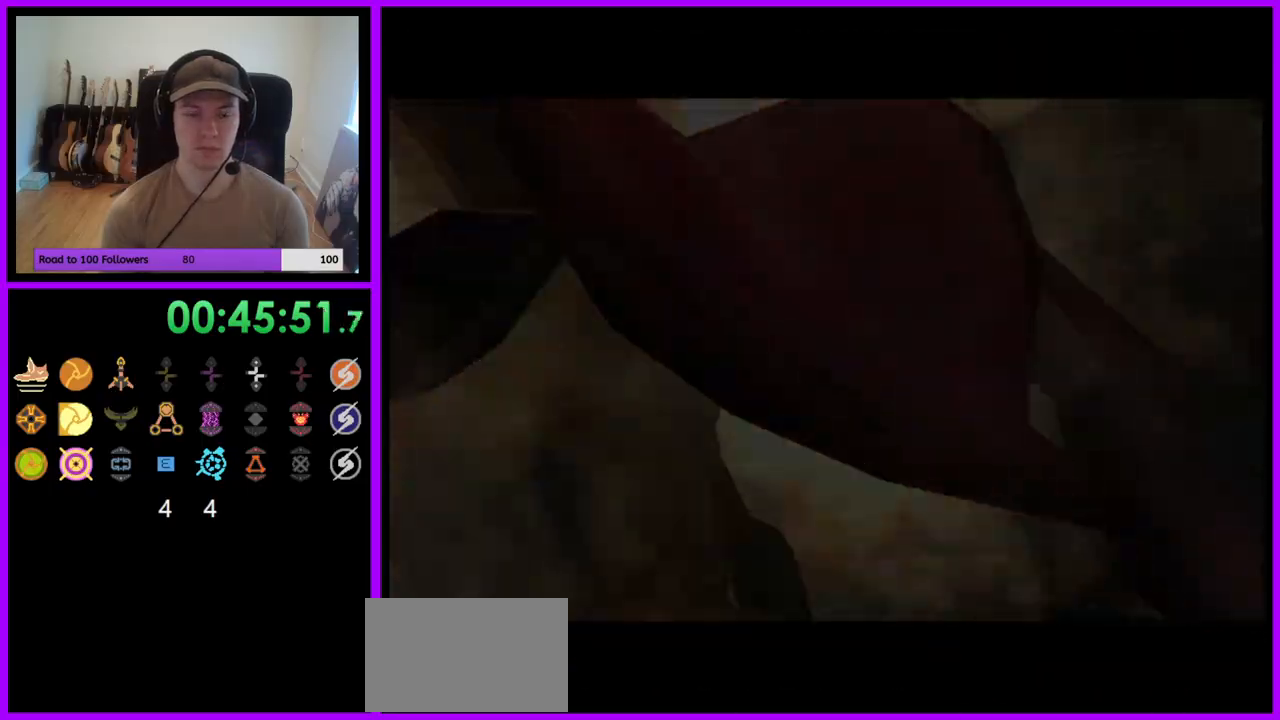
{"buttons": ["R1"], "left_stick": "down", "right_stick": "center", "events": [[250, "R1", "down"], [350, "left_stick", "down"]]}